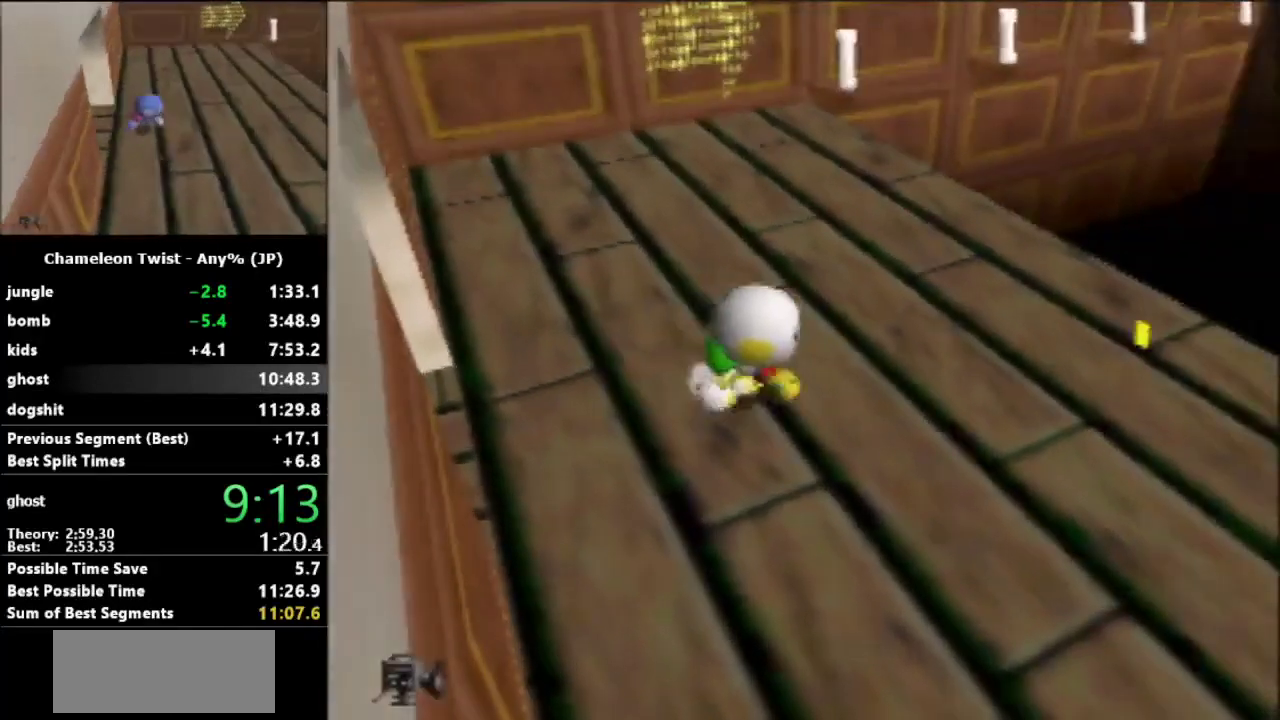
Gameplay with a controller (Nintendo layout); each line is a JSON object with the inputs held at the frame after it. "events" lists button and stick changes between this image and that frame as [ms after this image, input, new state], when the widget could be followed in between. Not read: L3 R3.
{"buttons": [], "left_stick": "up-right", "events": [[100, "left_stick", "up-right"], [167, "left_stick", "up"], [333, "Z", "down"], [433, "Z", "up"], [433, "left_stick", "up-right"]]}
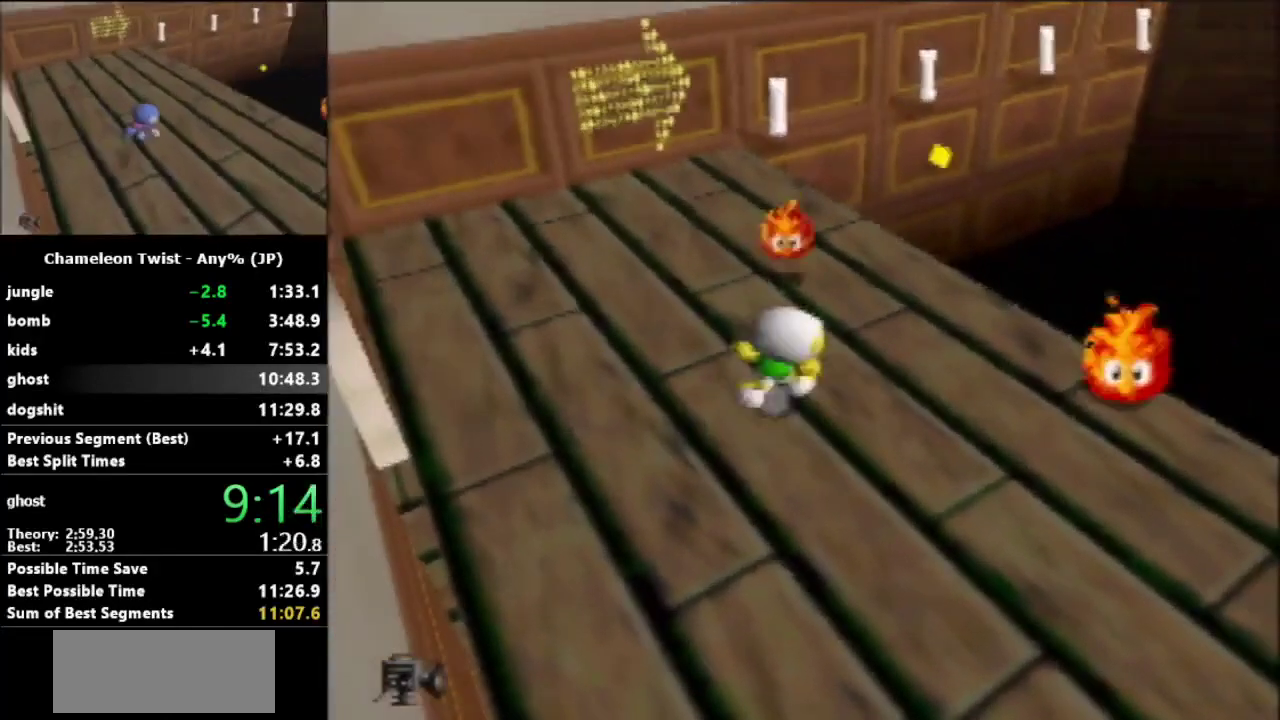
{"buttons": ["Z"], "left_stick": "up-right", "events": [[167, "Z", "down"], [233, "Z", "up"], [467, "Z", "down"]]}
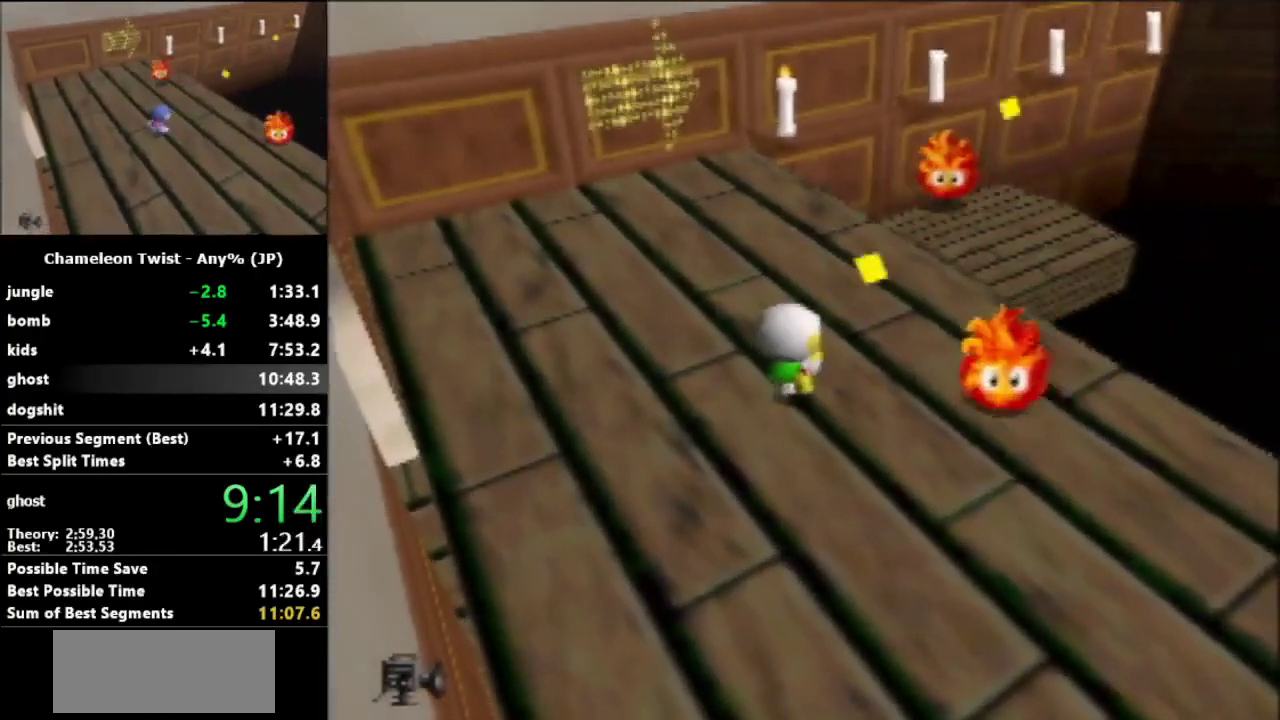
{"buttons": ["B"], "left_stick": "down-right", "events": [[133, "Z", "up"], [367, "B", "down"], [400, "left_stick", "right"], [500, "left_stick", "down-right"]]}
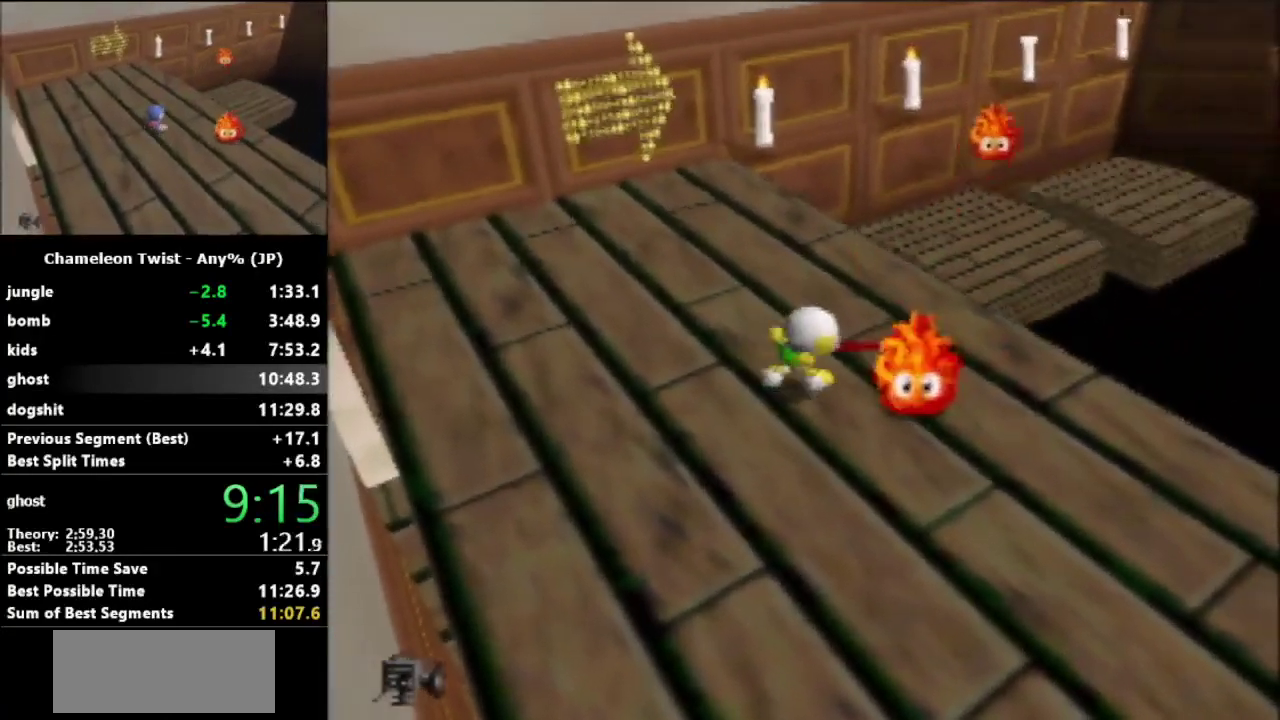
{"buttons": [], "left_stick": "up-right", "events": [[200, "B", "up"], [233, "left_stick", "up-right"]]}
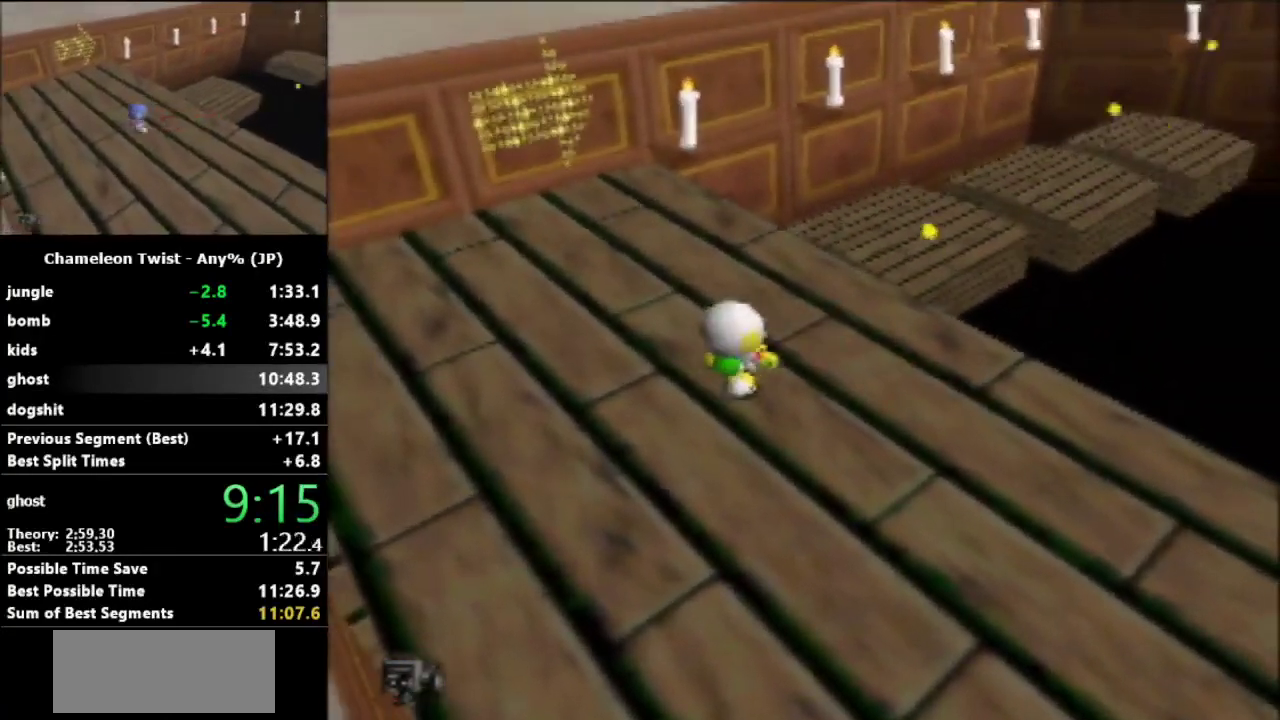
{"buttons": [], "left_stick": "up-right", "events": []}
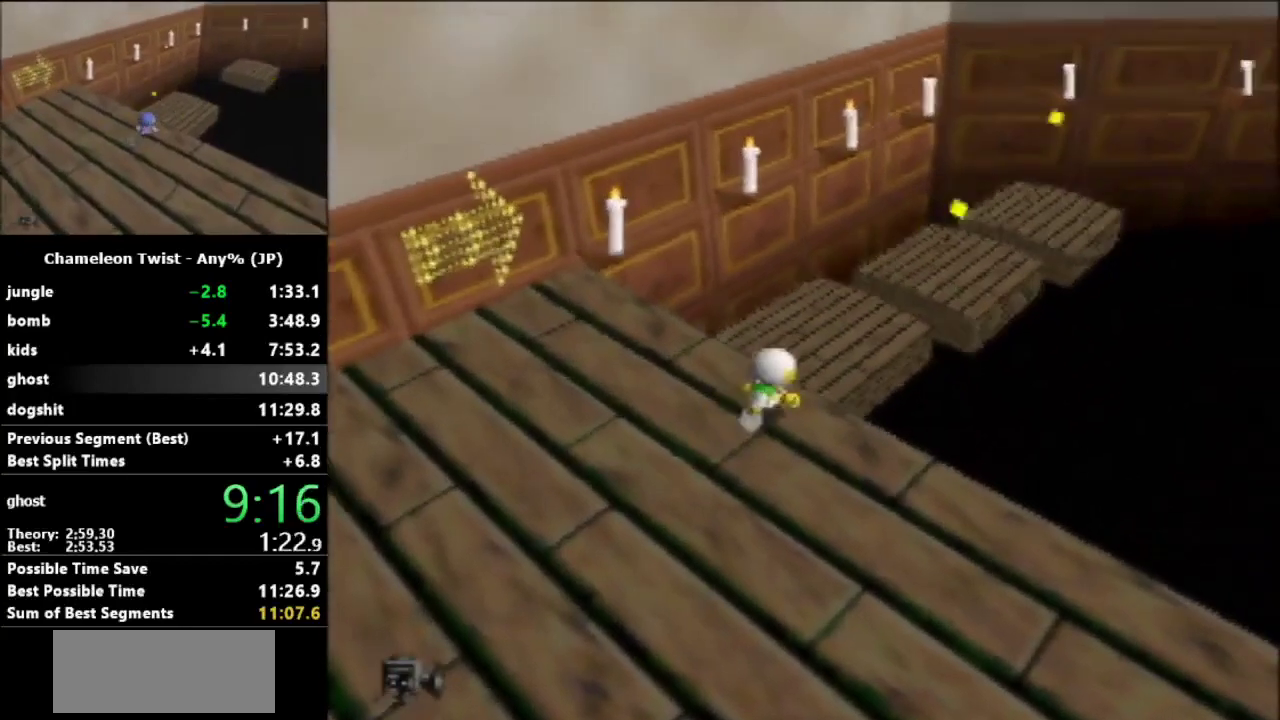
{"buttons": [], "left_stick": "up-right", "events": []}
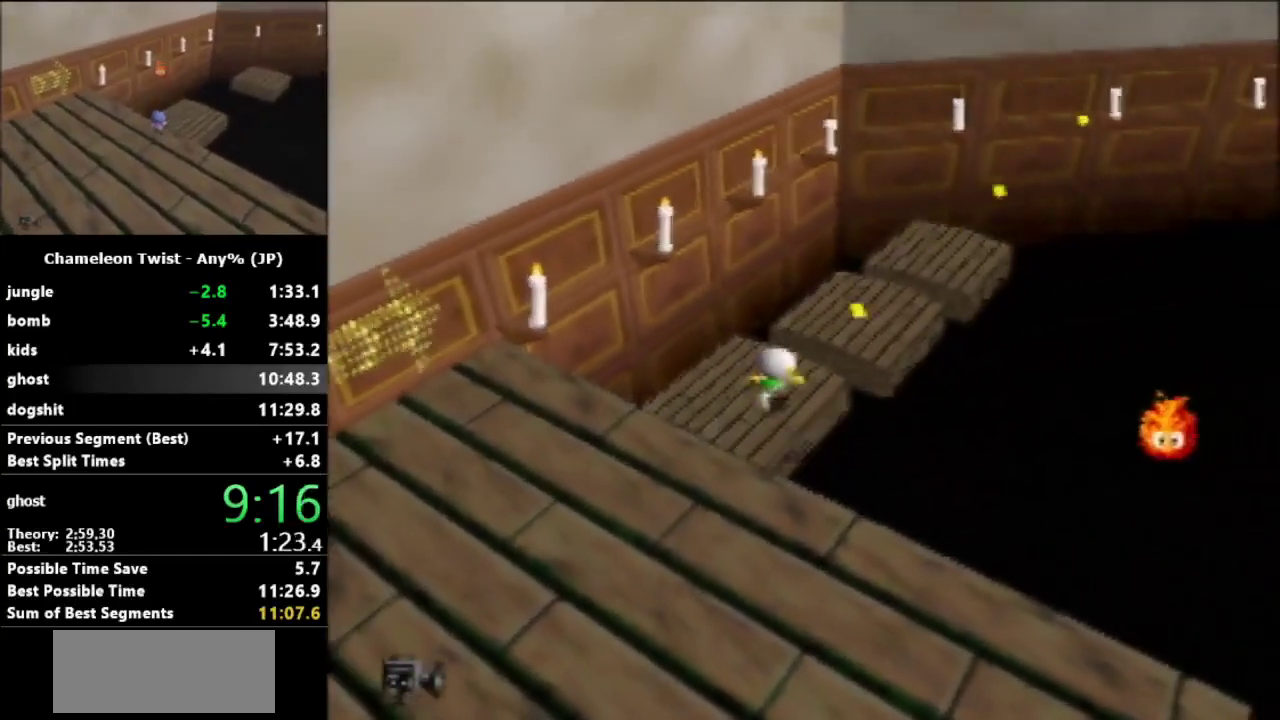
{"buttons": [], "left_stick": "up", "events": [[100, "A", "down"], [267, "A", "up"], [500, "left_stick", "up"]]}
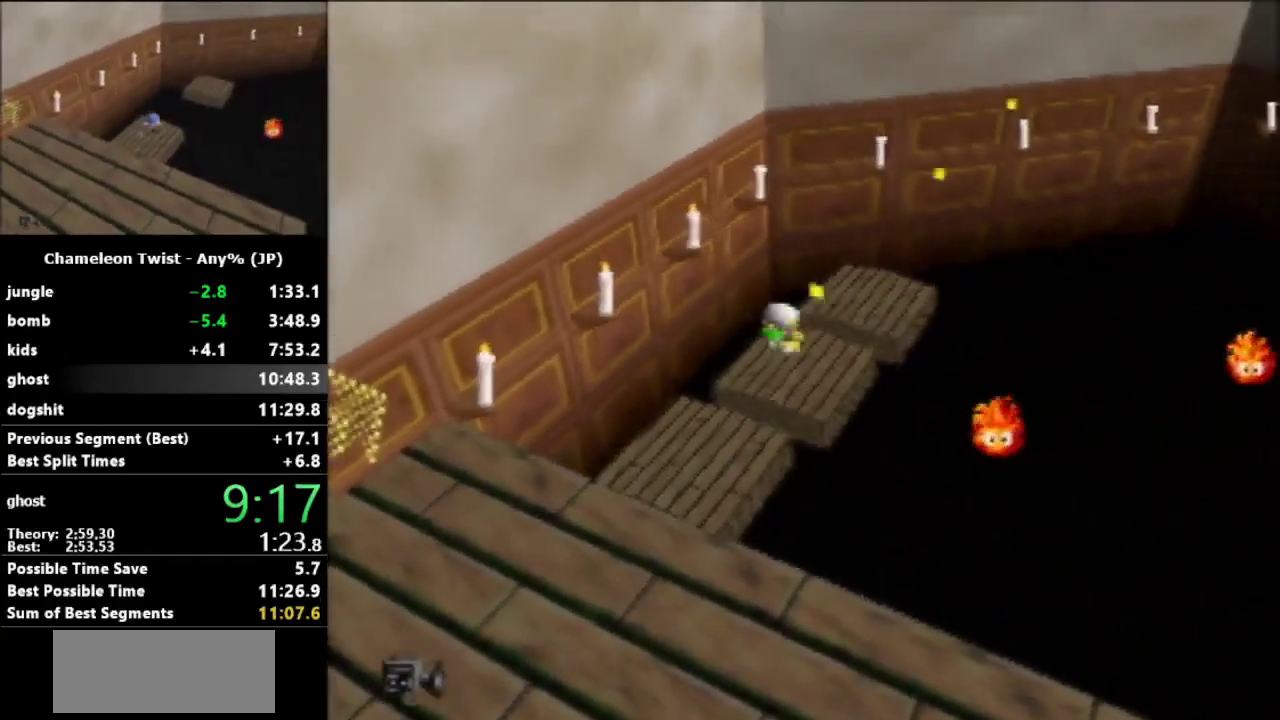
{"buttons": [], "left_stick": "up", "events": [[167, "Z", "down"], [267, "Z", "up"]]}
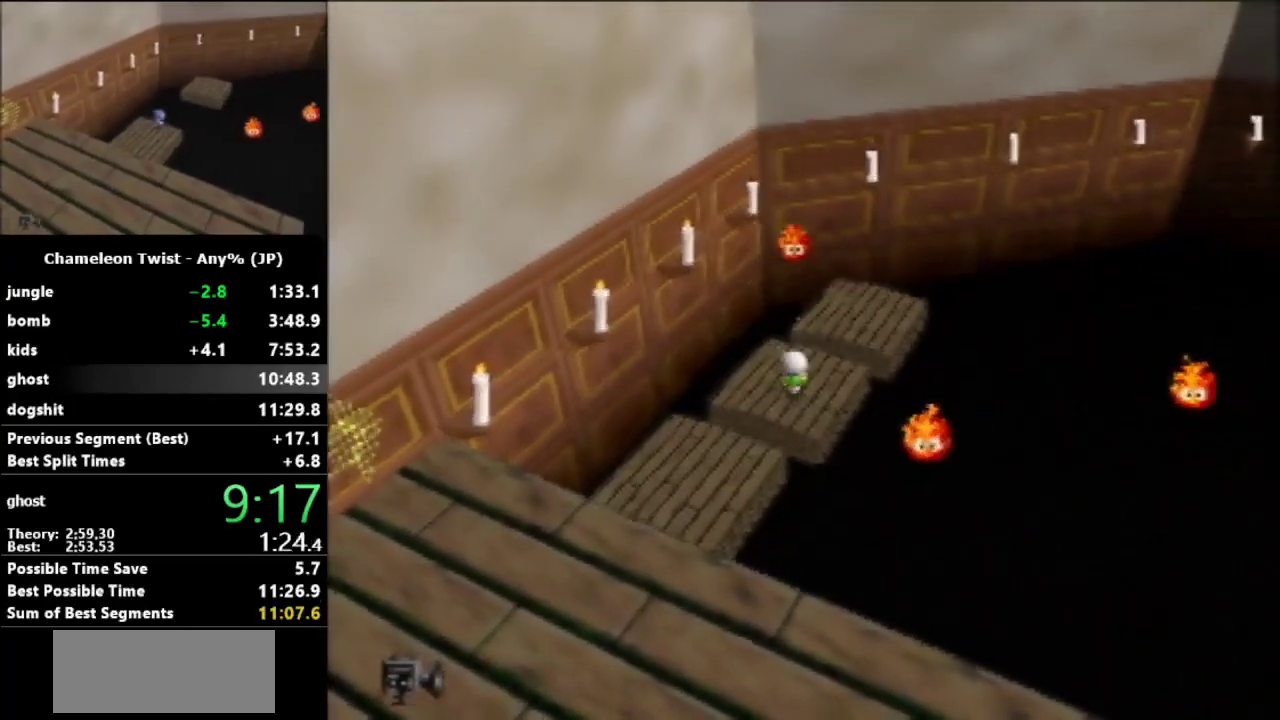
{"buttons": [], "left_stick": "up", "events": [[67, "left_stick", "up-right"], [333, "A", "down"], [467, "A", "up"], [467, "left_stick", "up"]]}
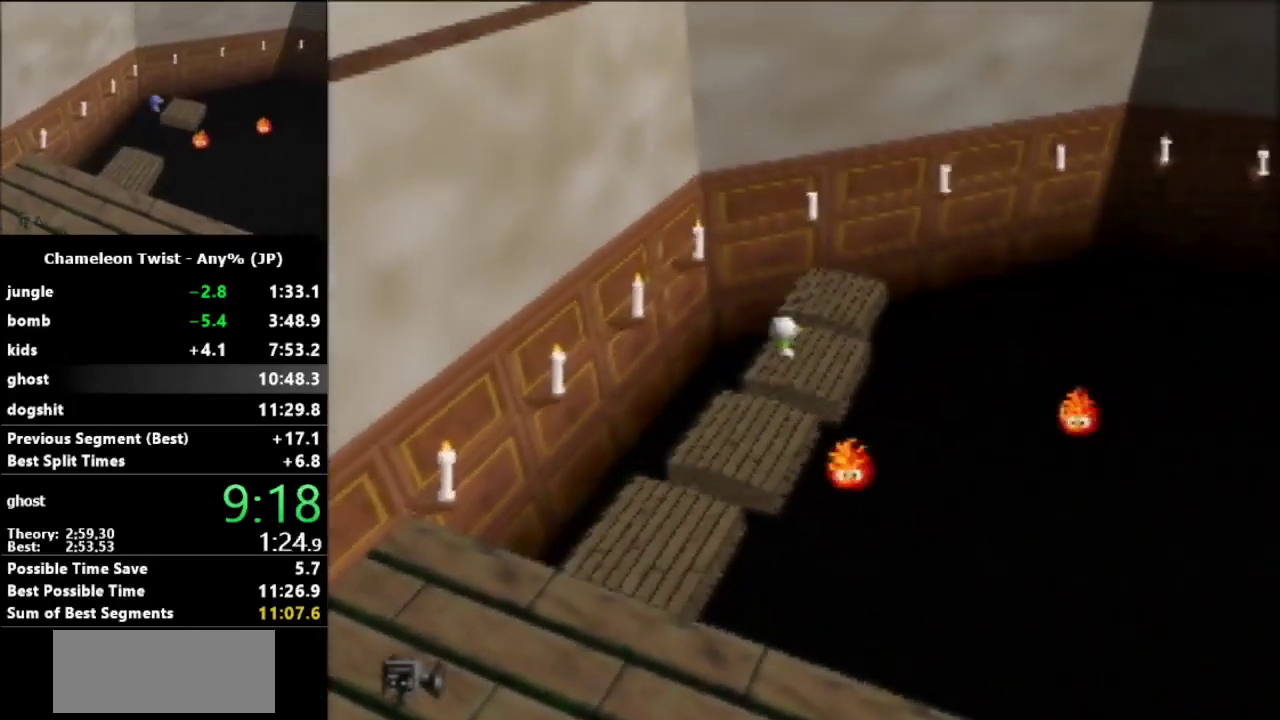
{"buttons": [], "left_stick": "up", "events": []}
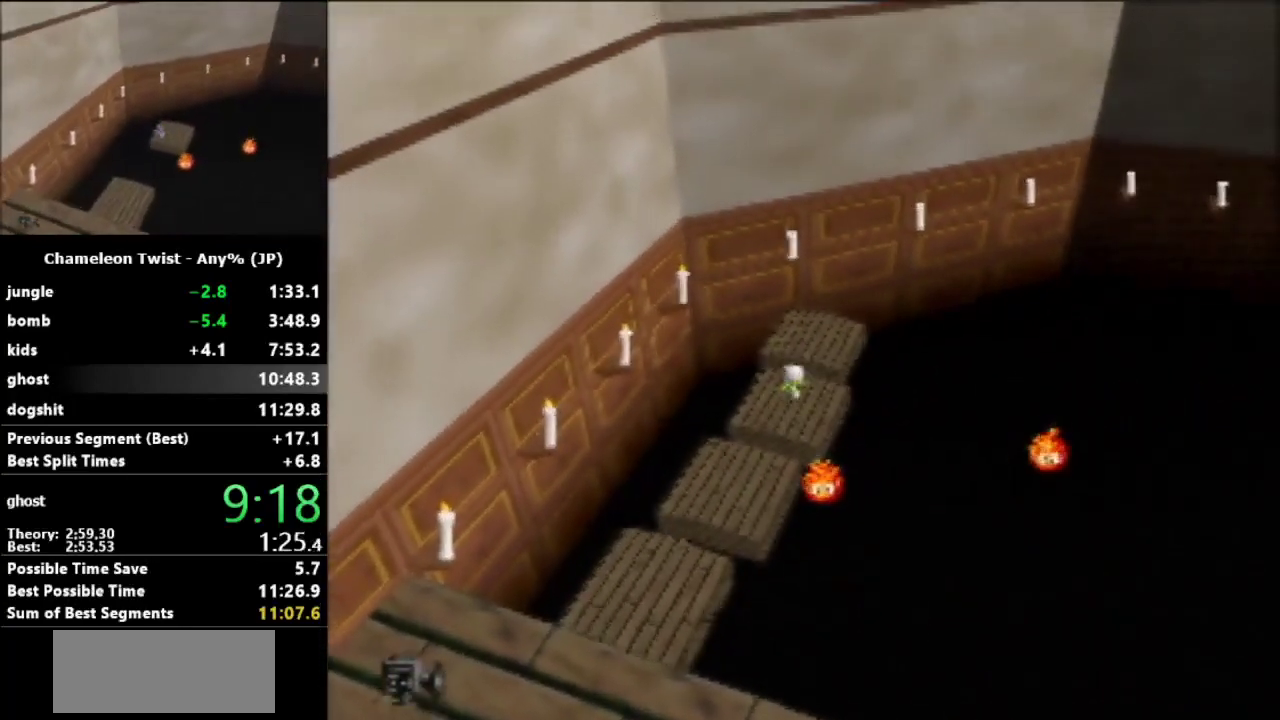
{"buttons": [], "left_stick": "up", "events": [[67, "A", "down"], [167, "A", "up"]]}
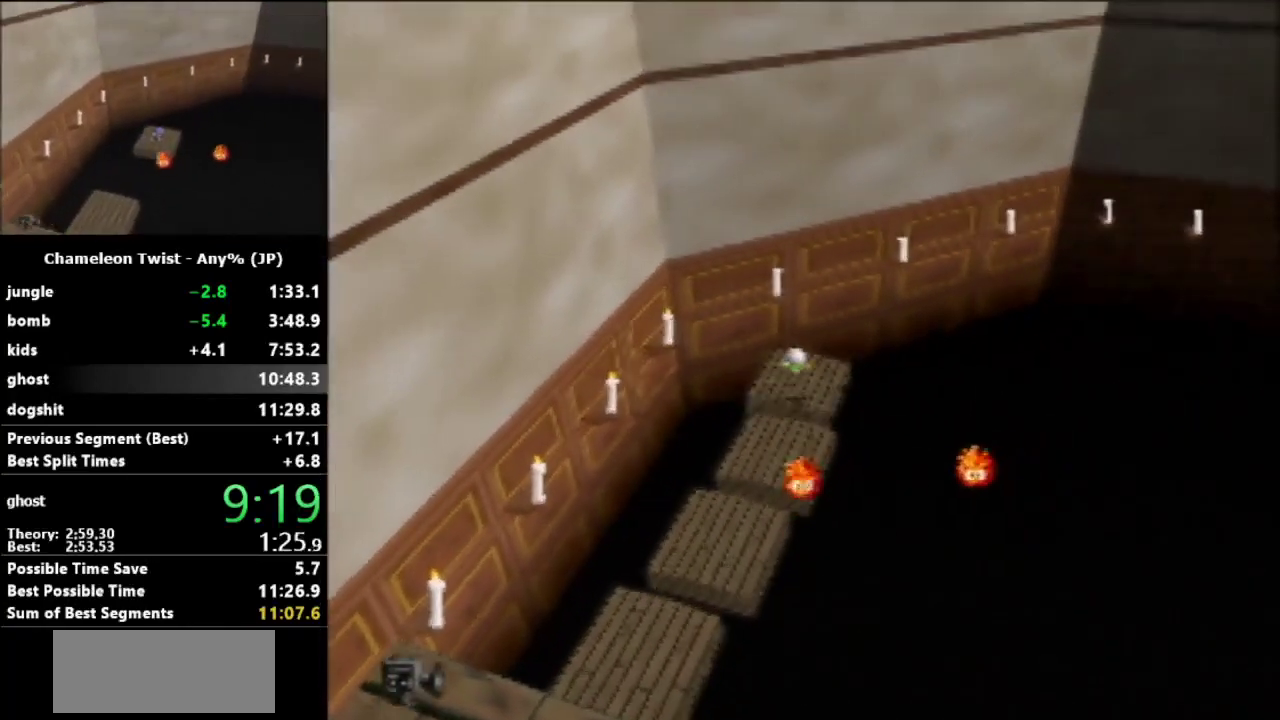
{"buttons": ["B"], "left_stick": "down-right", "events": [[100, "left_stick", "up-right"], [200, "left_stick", "right"], [233, "B", "down"], [333, "left_stick", "down-right"]]}
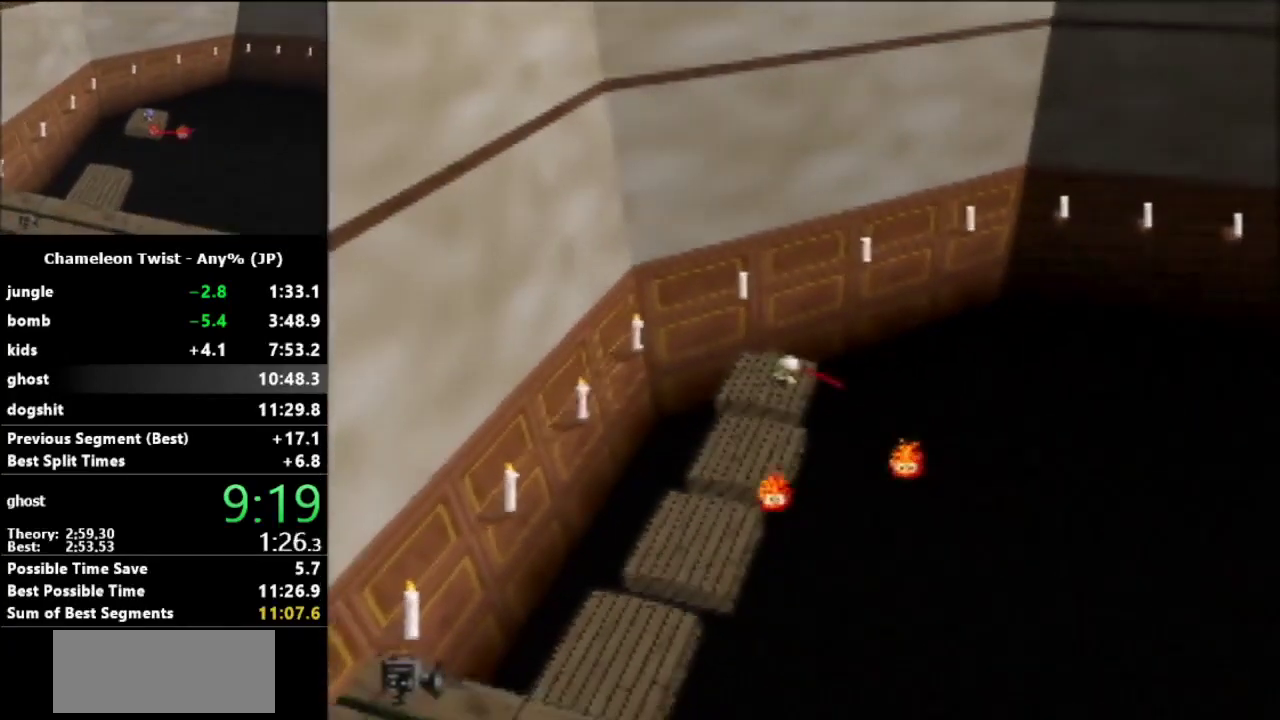
{"buttons": ["B"], "left_stick": "down-left", "events": [[167, "left_stick", "down"], [233, "left_stick", "down-left"]]}
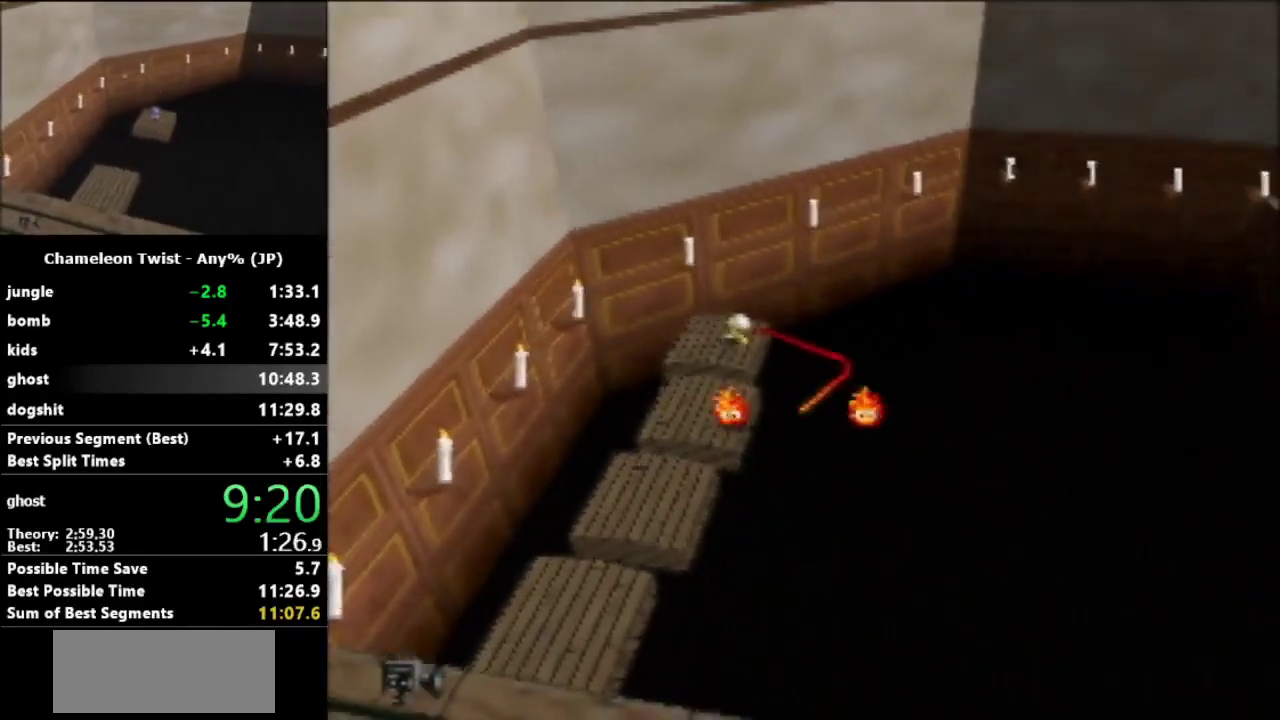
{"buttons": ["B"], "left_stick": "up-left", "events": [[67, "left_stick", "down"], [167, "left_stick", "left"], [233, "left_stick", "up-left"]]}
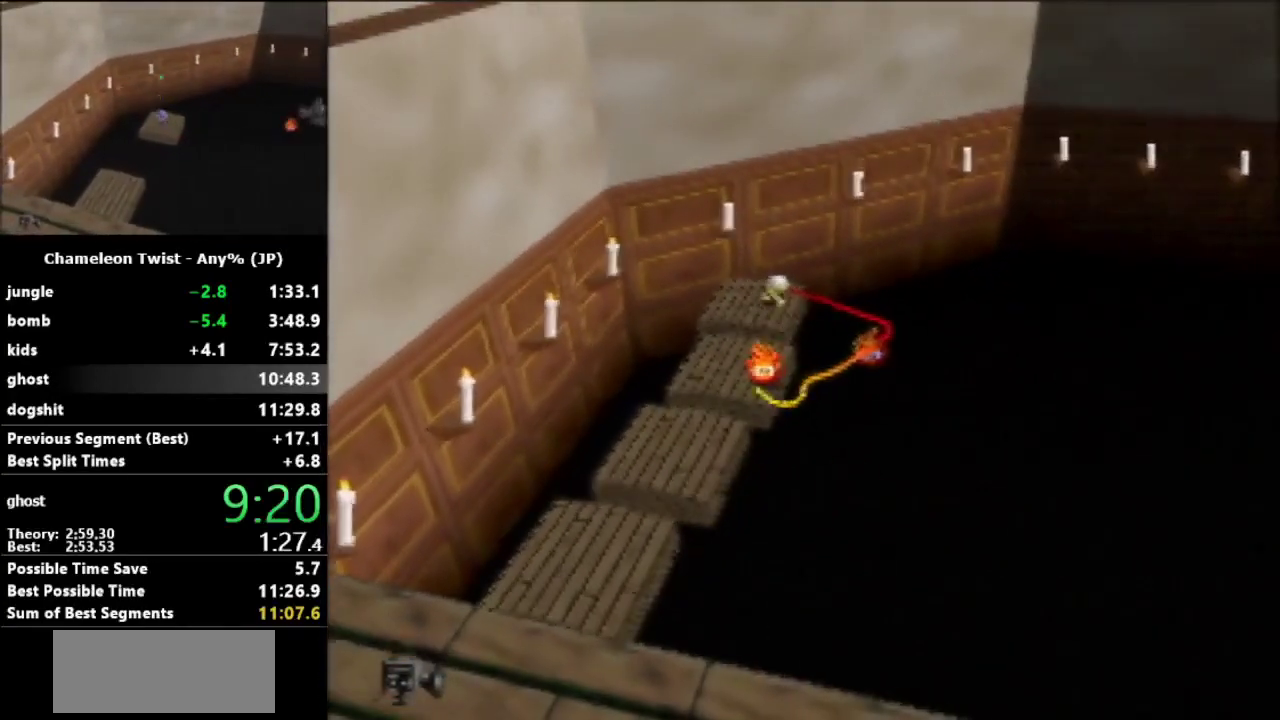
{"buttons": ["R1"], "left_stick": "up", "events": [[33, "left_stick", "up"], [200, "B", "up"], [300, "left_stick", "center"], [467, "R1", "down"], [500, "left_stick", "up"]]}
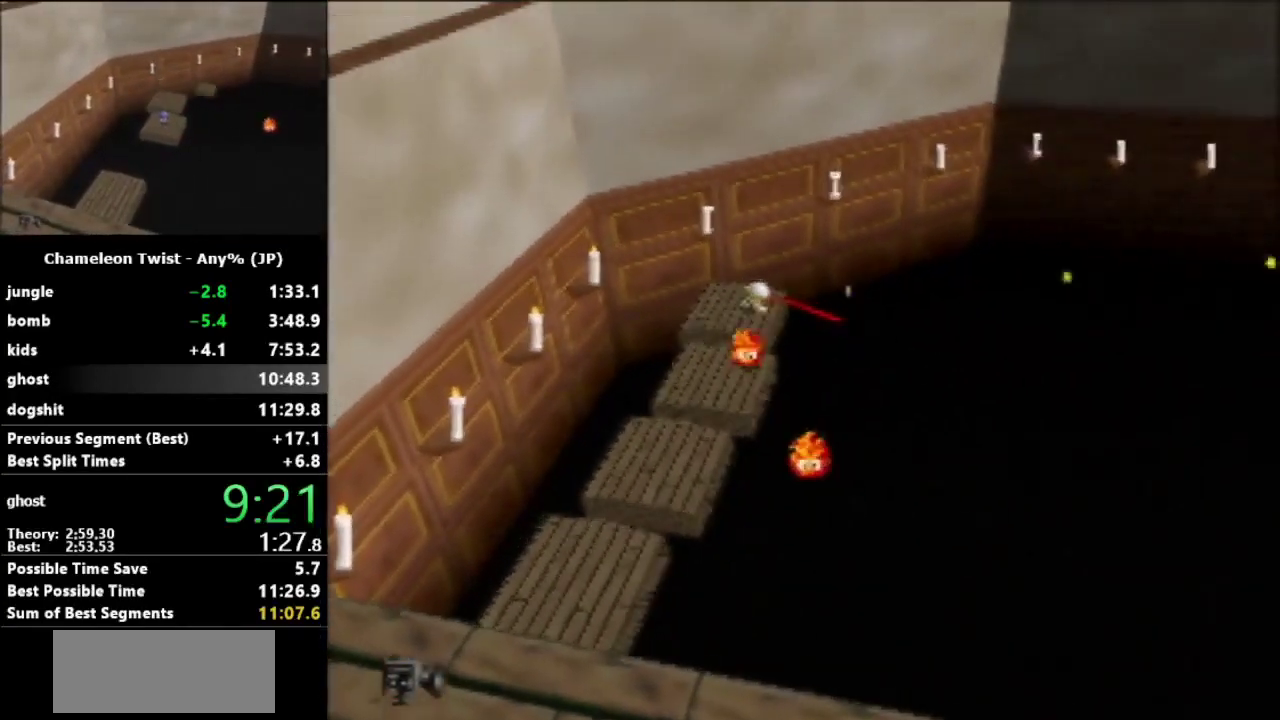
{"buttons": [], "left_stick": "center", "events": [[333, "Z", "down"], [467, "R1", "up"], [467, "Z", "up"], [500, "left_stick", "center"]]}
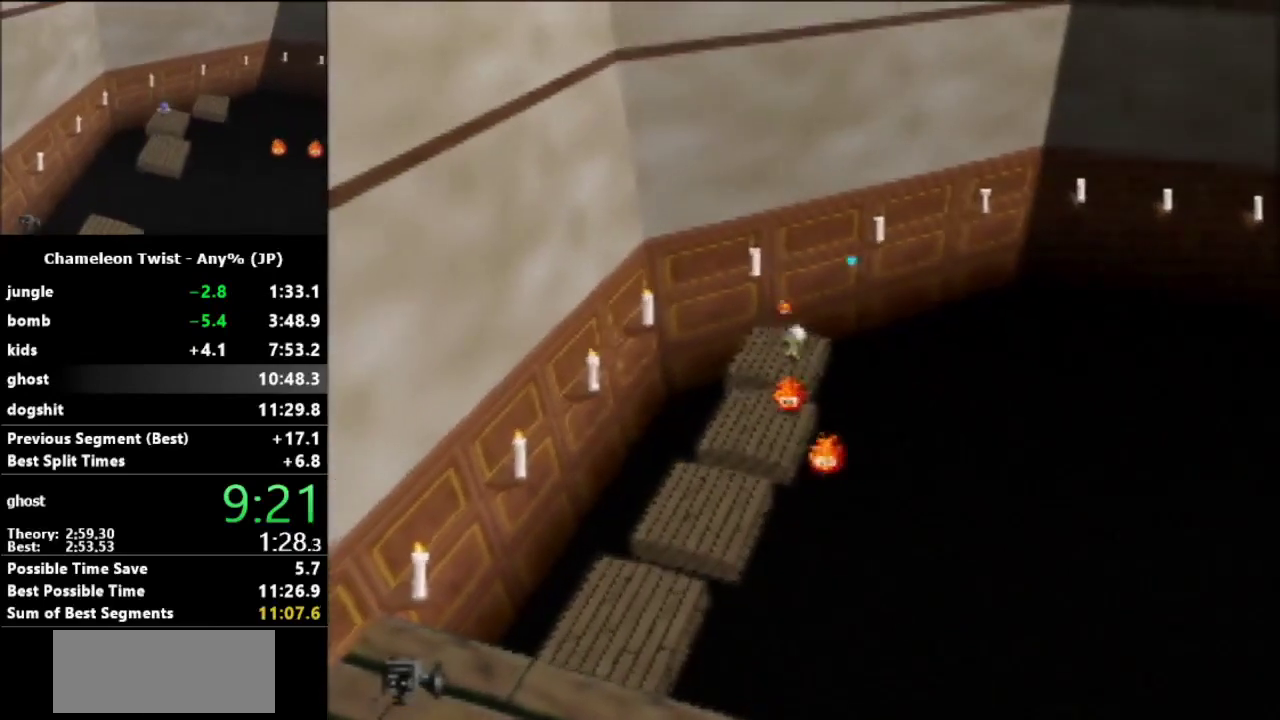
{"buttons": ["B"], "left_stick": "down", "events": [[100, "left_stick", "down"], [167, "B", "down"]]}
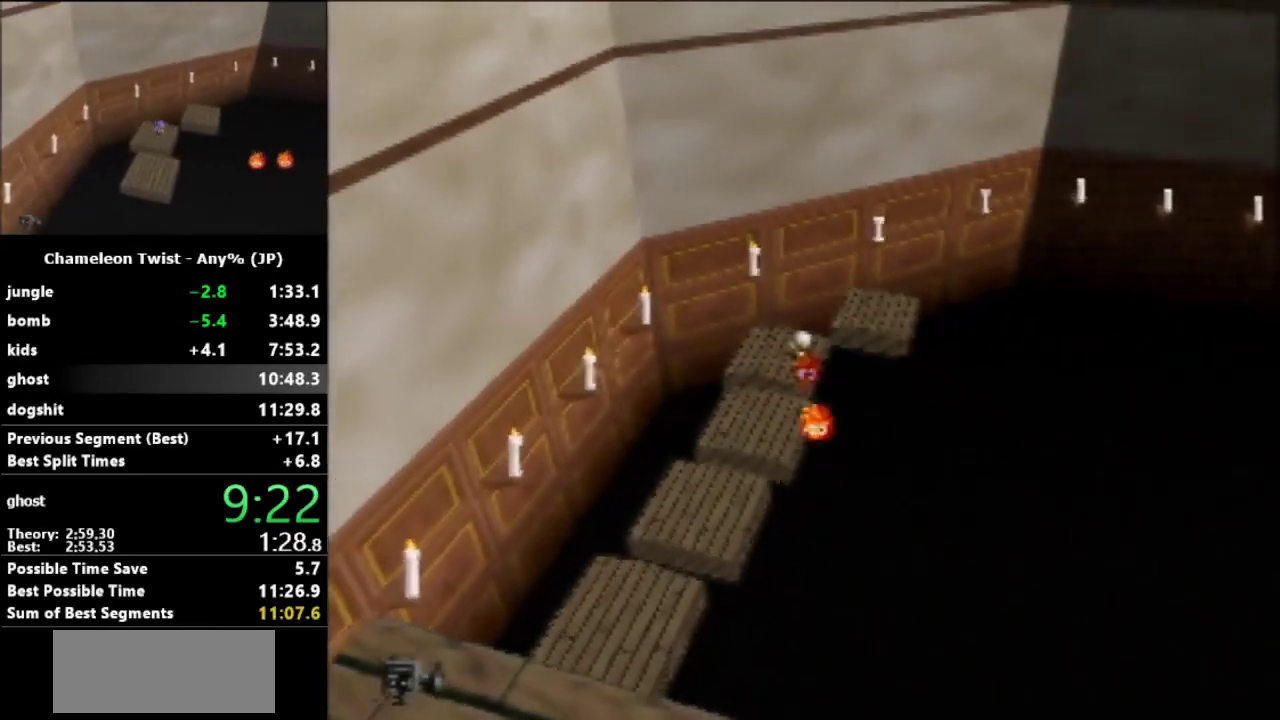
{"buttons": [], "left_stick": "up-right", "events": [[33, "B", "up"], [67, "left_stick", "center"], [233, "left_stick", "up-right"]]}
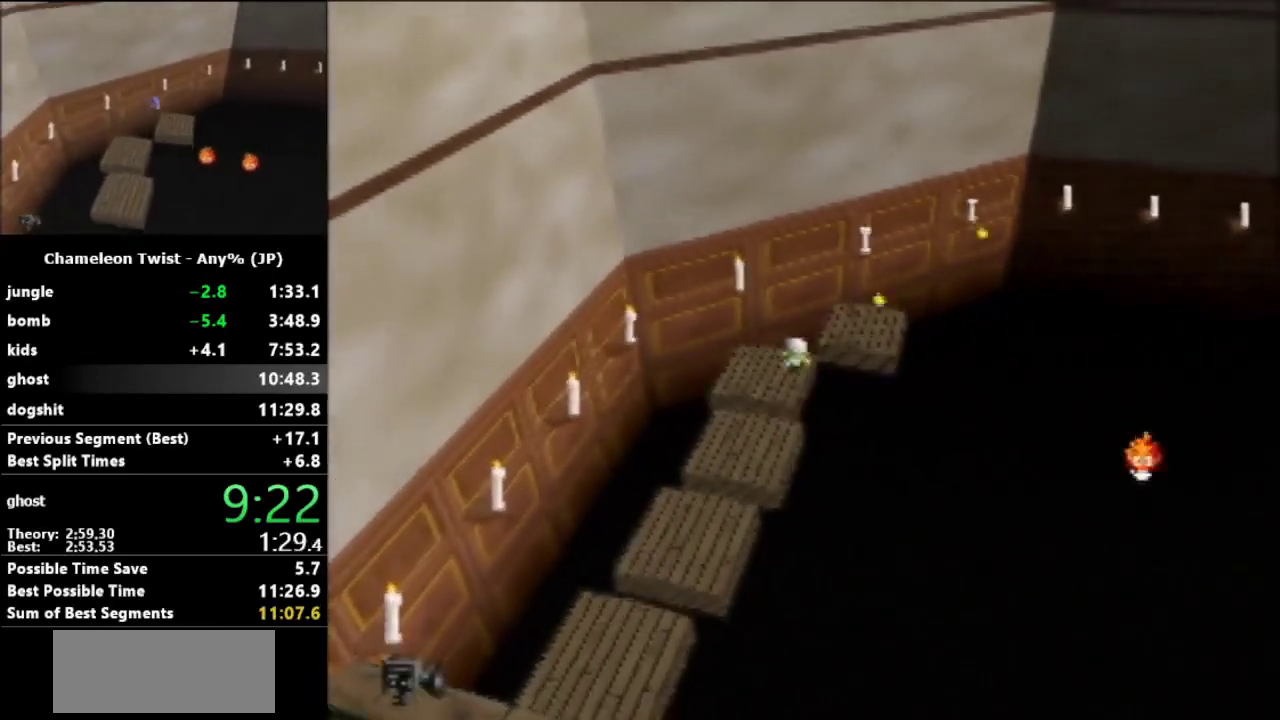
{"buttons": [], "left_stick": "up-right", "events": [[67, "A", "down"], [200, "A", "up"]]}
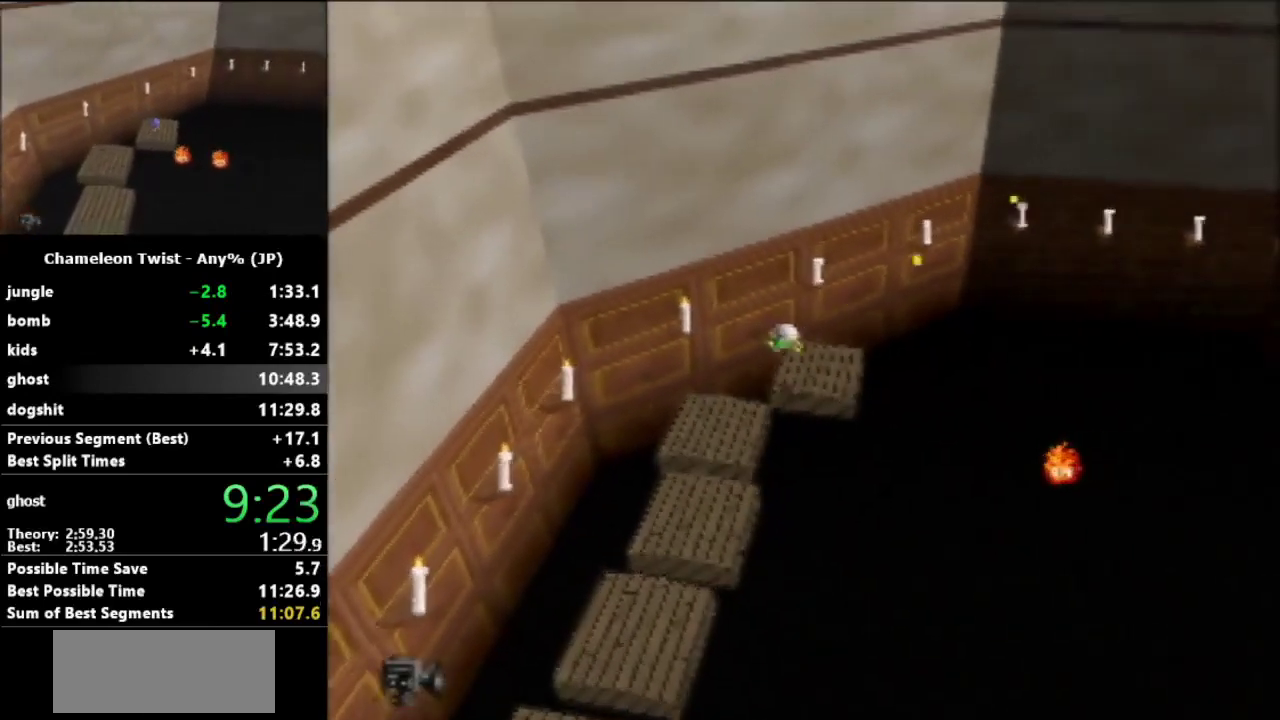
{"buttons": ["R1"], "left_stick": "up-right", "events": [[33, "left_stick", "up"], [300, "Z", "down"], [367, "R1", "down"], [433, "Z", "up"], [433, "left_stick", "up-right"]]}
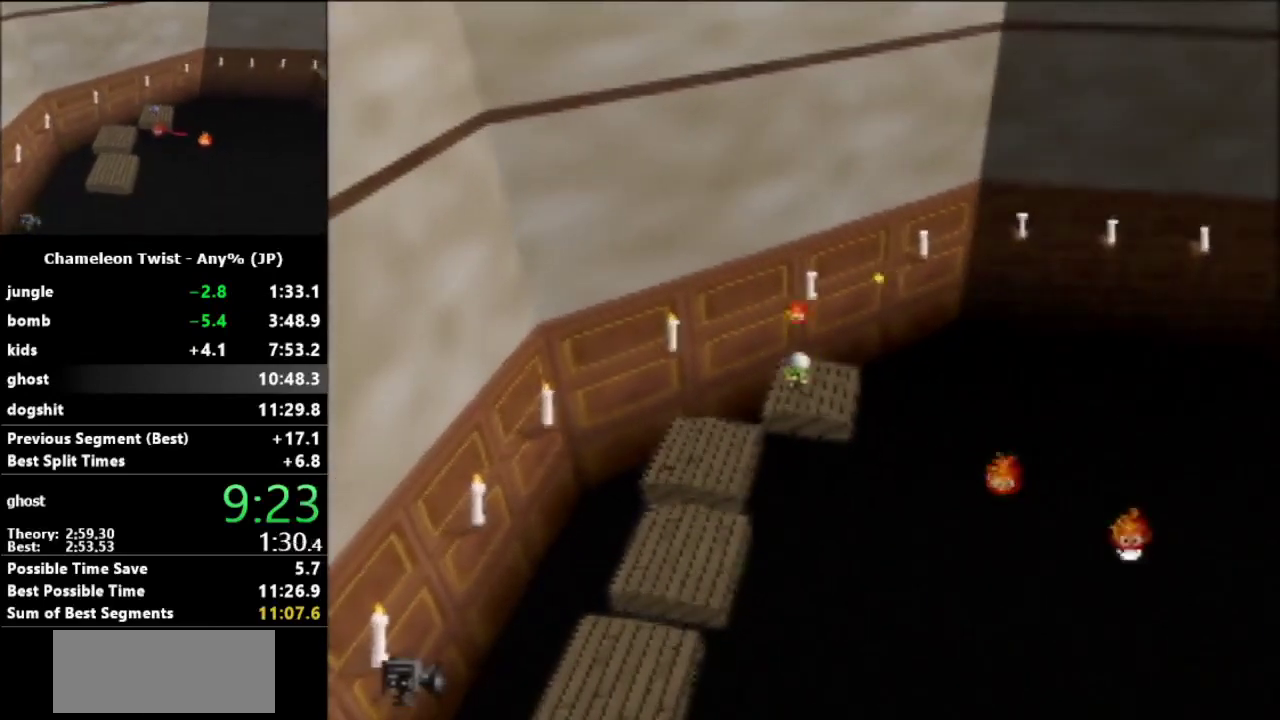
{"buttons": [], "left_stick": "center", "events": [[133, "Z", "down"], [300, "R1", "up"], [300, "Z", "up"], [367, "left_stick", "center"]]}
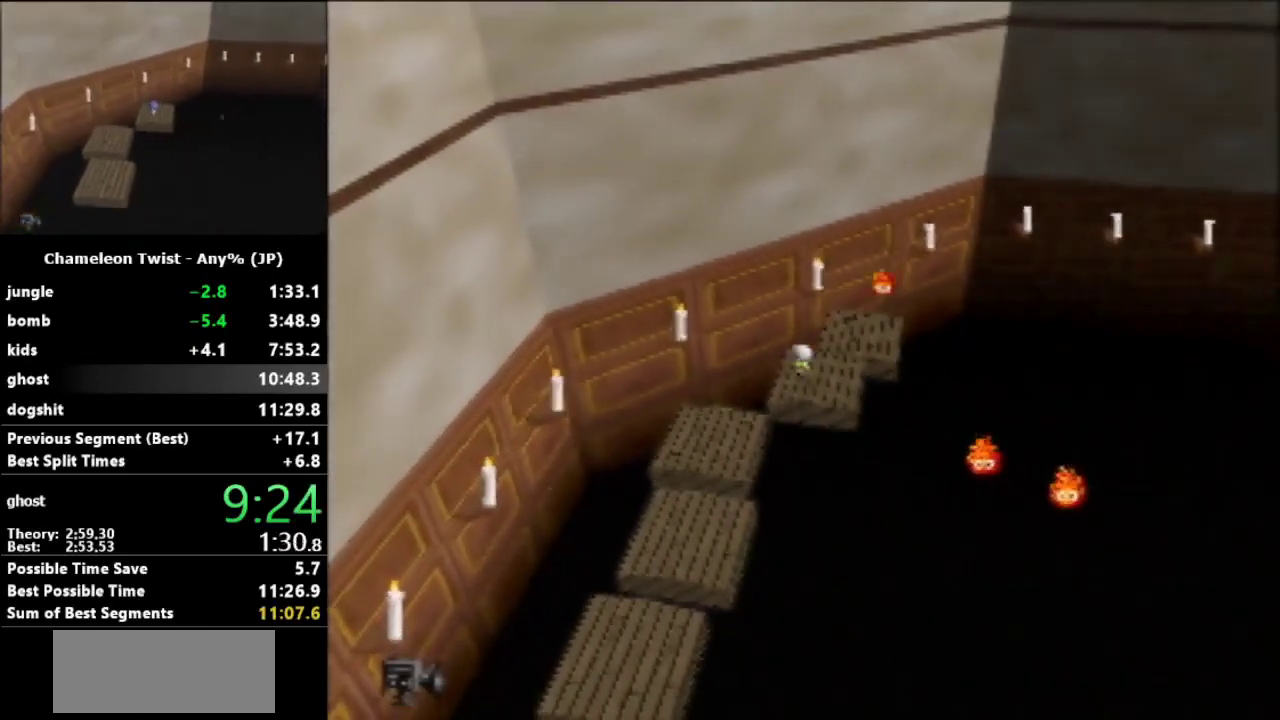
{"buttons": [], "left_stick": "up-right", "events": [[33, "left_stick", "right"], [100, "left_stick", "up-right"], [233, "A", "down"], [367, "A", "up"]]}
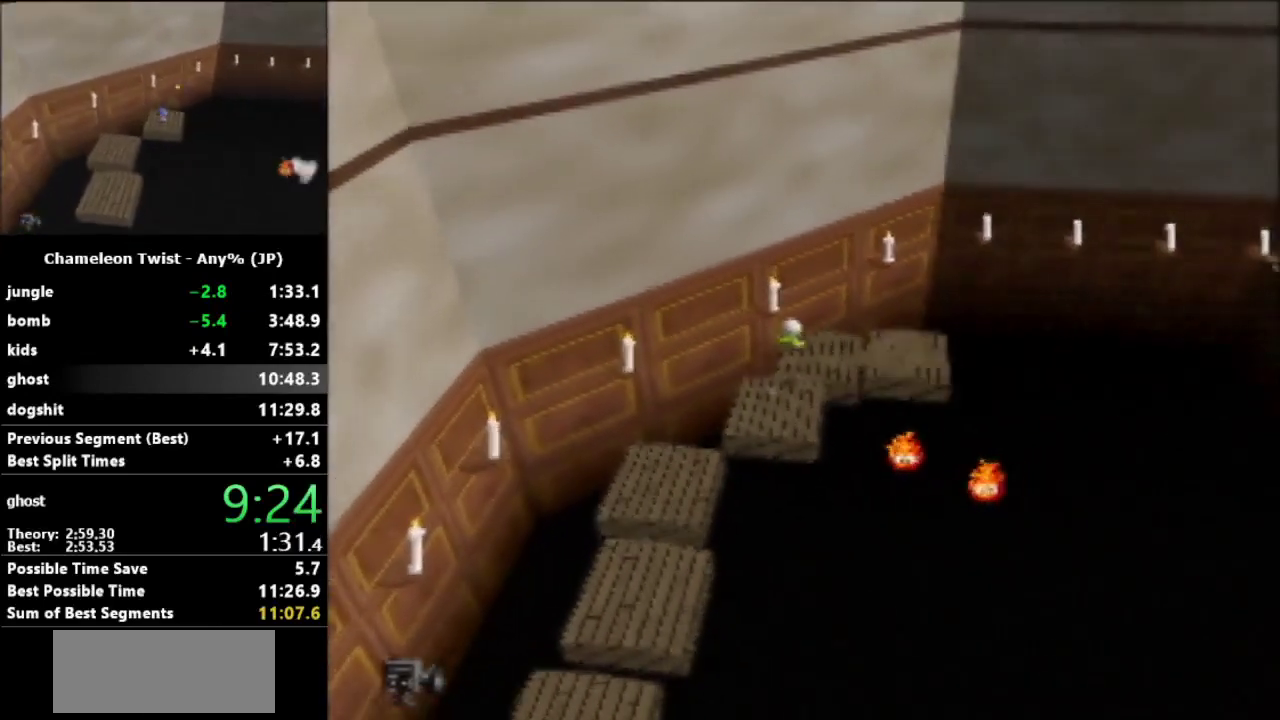
{"buttons": ["B"], "left_stick": "down-right", "events": [[333, "left_stick", "down-right"], [400, "B", "down"]]}
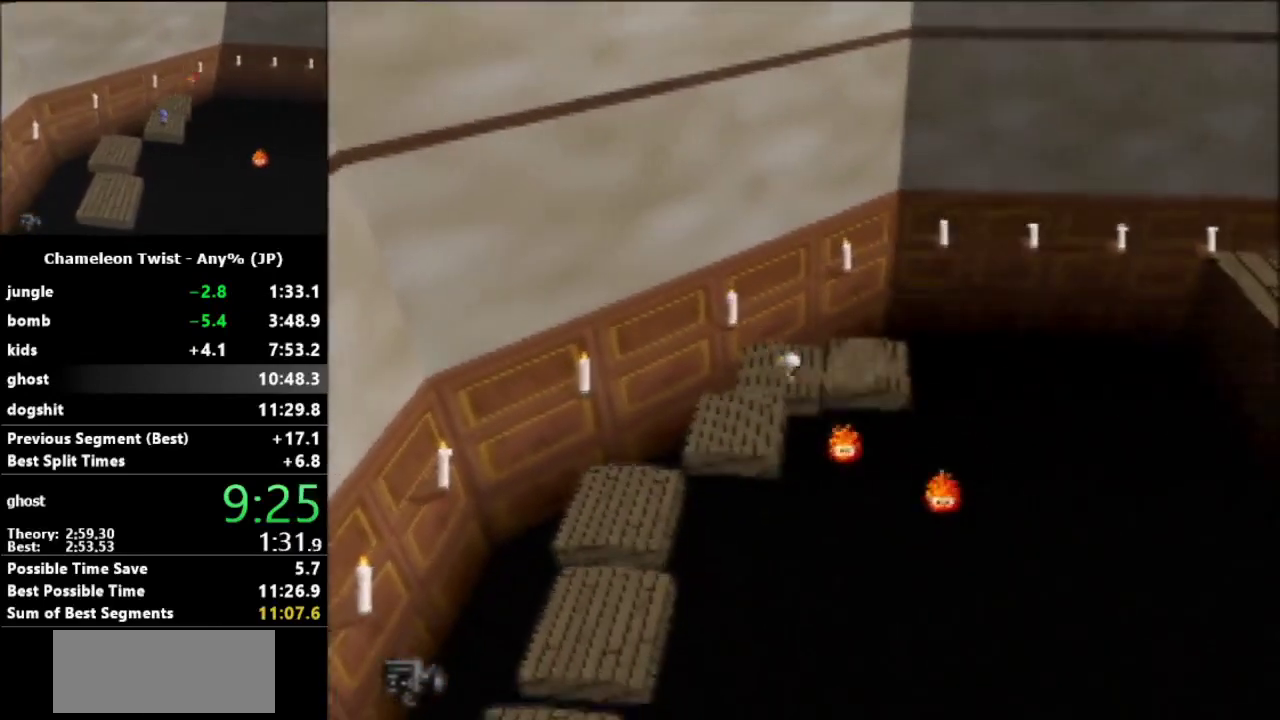
{"buttons": ["B"], "left_stick": "down-right", "events": []}
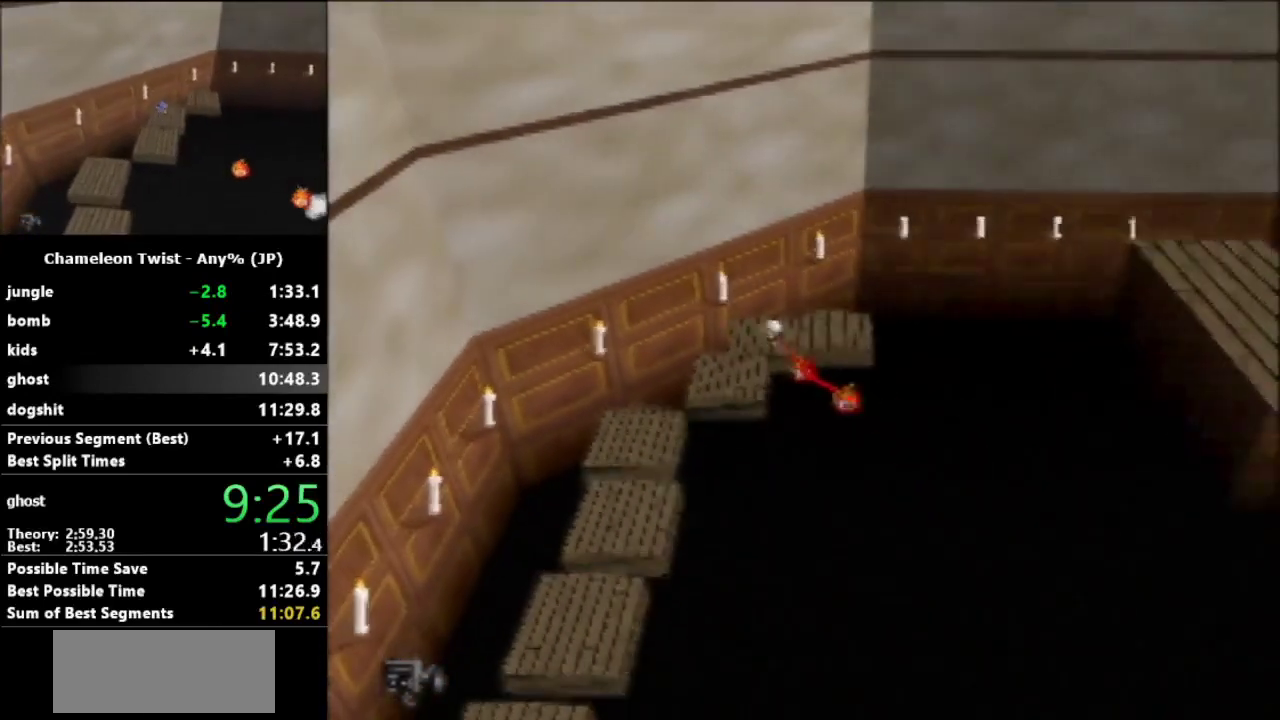
{"buttons": [], "left_stick": "right", "events": [[33, "left_stick", "right"], [100, "B", "up"], [133, "left_stick", "center"], [200, "C_UP", "down"], [333, "C_UP", "up"], [367, "left_stick", "right"]]}